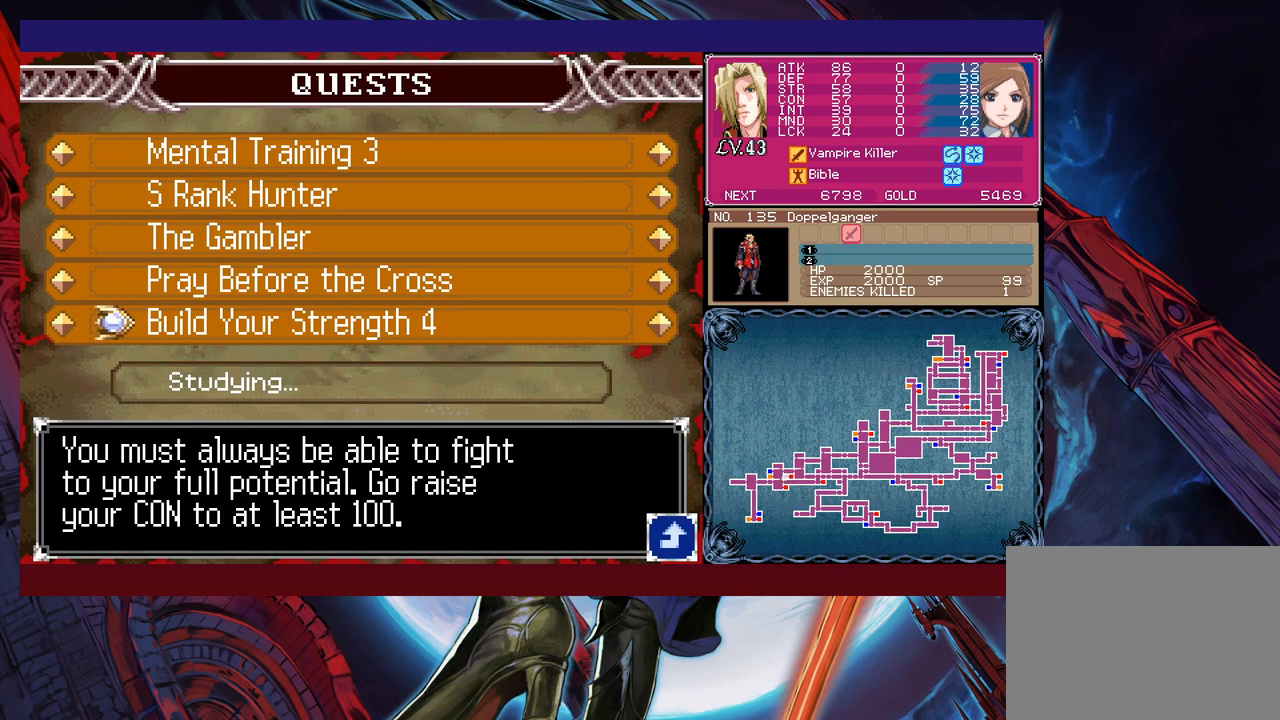
Gameplay with a controller (Xbox layout); each line is a JSON object with the inputs held at the frame after it. "events" lists button and stick changes between this image and that frame as [ms after this image, input, new state], when the widget could be followed in between. Not read: L2 R2 right_stick.
{"buttons": [], "left_stick": "up", "events": [[17, "left_stick", "up"], [133, "left_stick", "center"], [183, "left_stick", "up"], [283, "left_stick", "center"], [333, "left_stick", "up"], [433, "left_stick", "center"], [483, "left_stick", "up"]]}
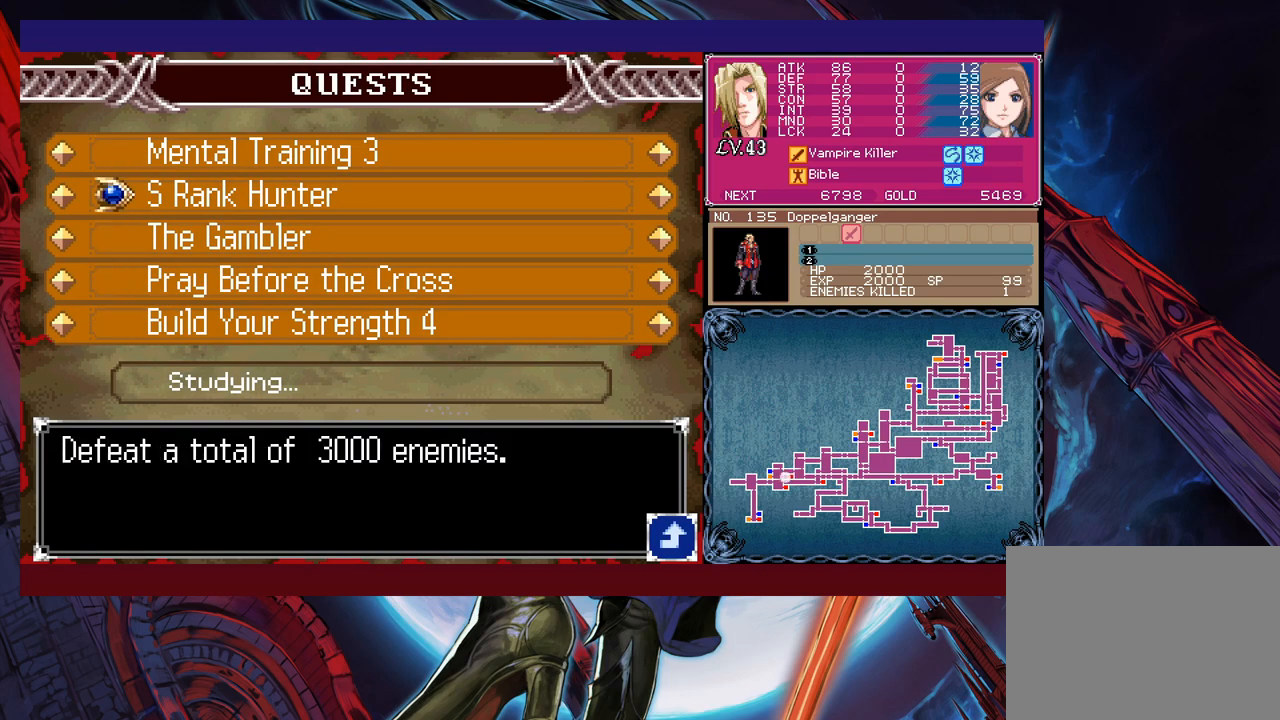
{"buttons": [], "left_stick": "center", "events": [[83, "left_stick", "center"], [233, "left_stick", "down"], [283, "left_stick", "center"], [333, "left_stick", "down"], [467, "left_stick", "center"]]}
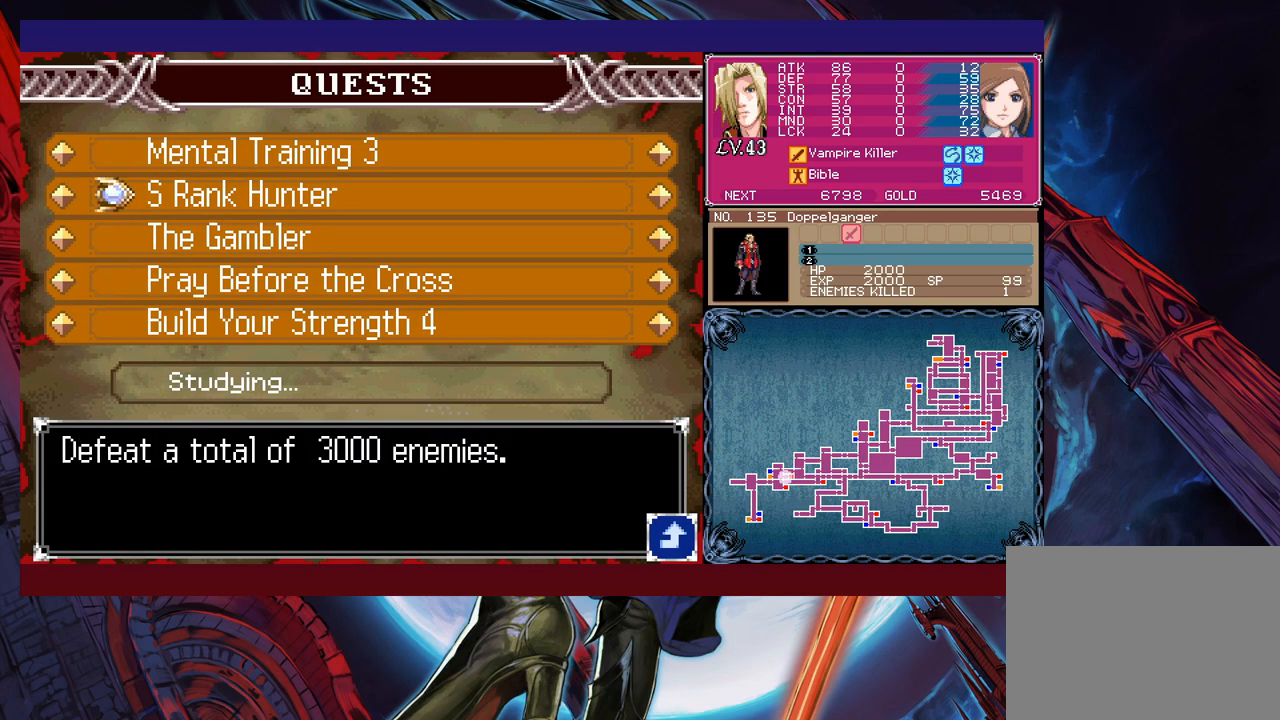
{"buttons": [], "left_stick": "center", "events": [[33, "left_stick", "down"], [117, "left_stick", "center"], [217, "left_stick", "up"], [483, "left_stick", "center"]]}
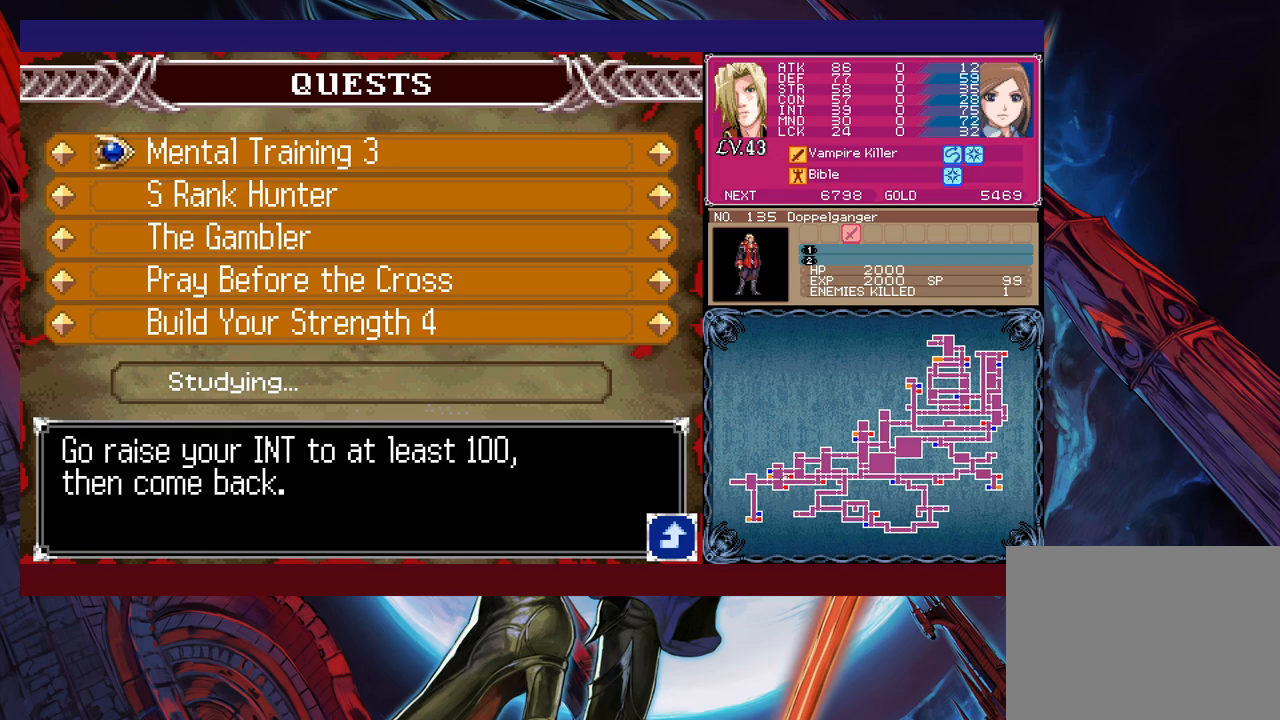
{"buttons": ["L1"], "left_stick": "center", "events": [[33, "B", "down"], [117, "B", "up"], [433, "L1", "down"]]}
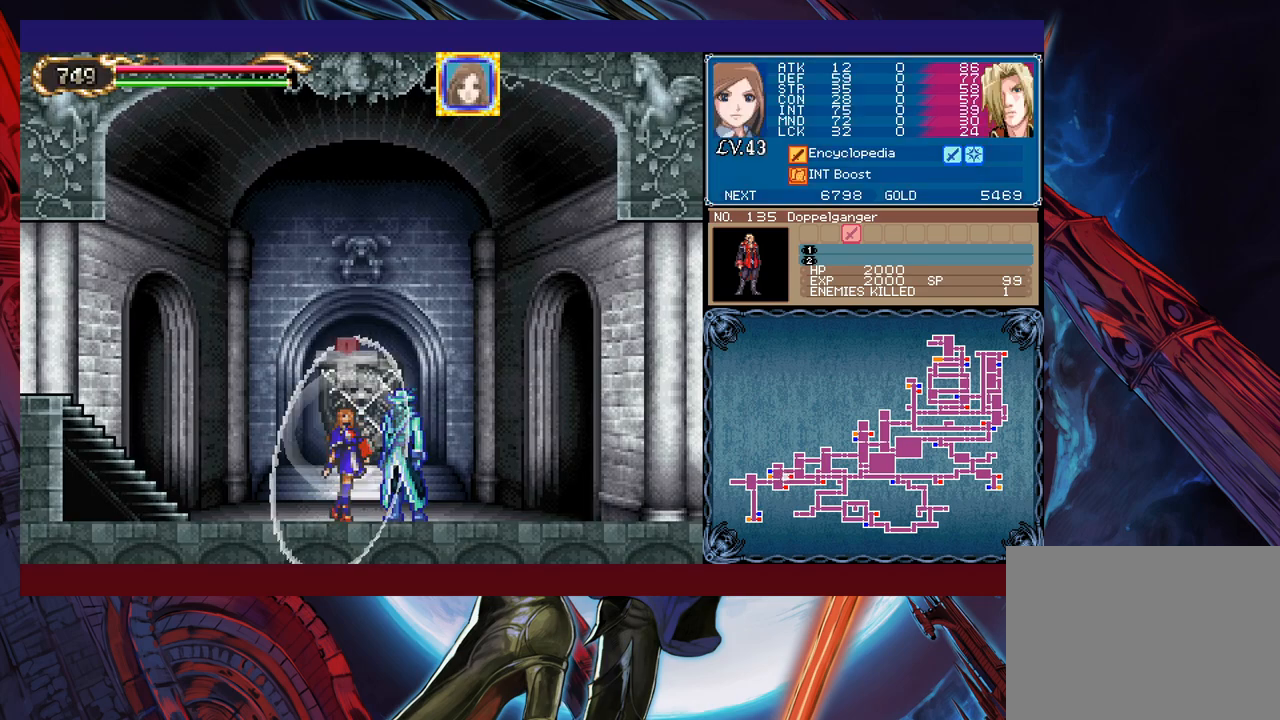
{"buttons": [], "left_stick": "center", "events": [[17, "L1", "up"]]}
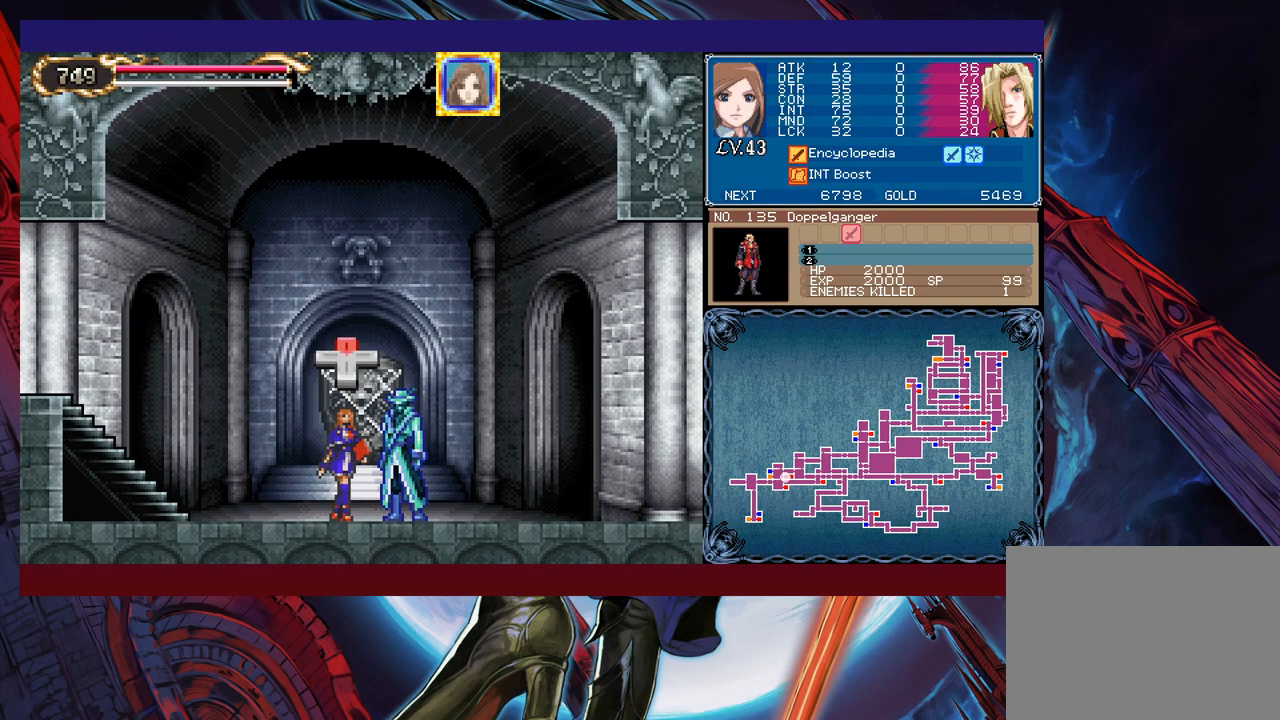
{"buttons": [], "left_stick": "left", "events": [[117, "left_stick", "left"]]}
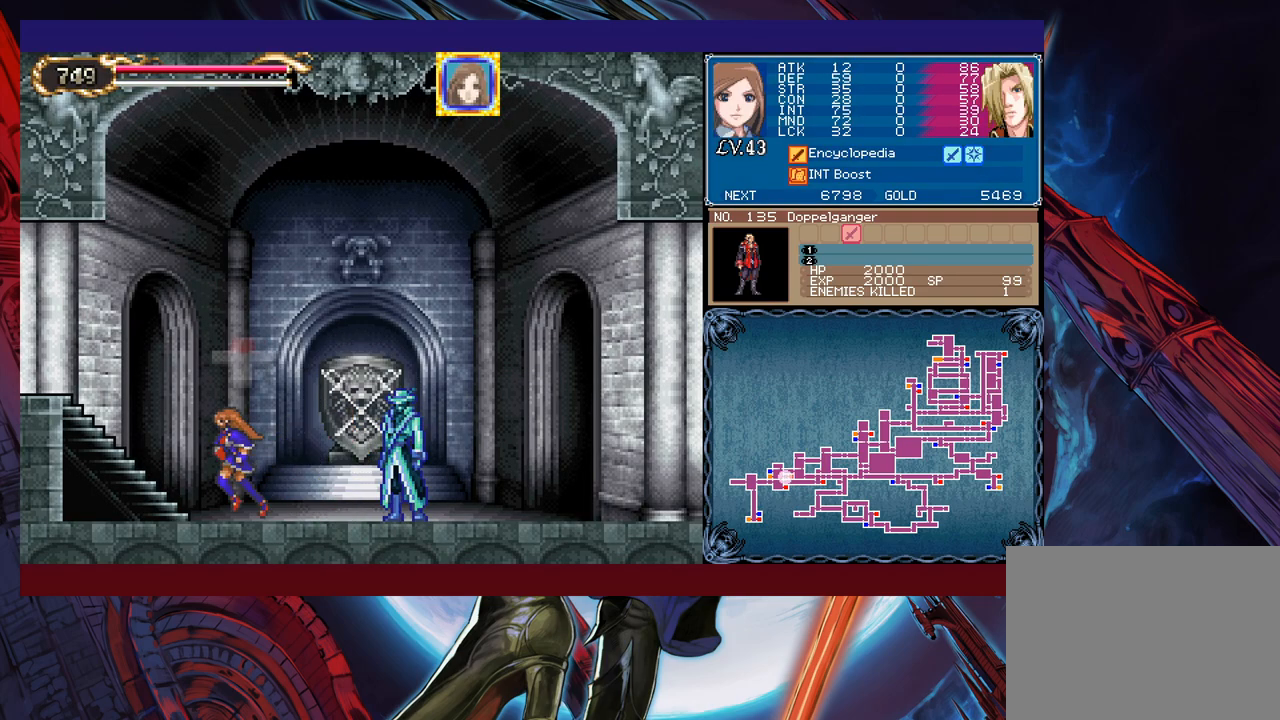
{"buttons": ["X"], "left_stick": "center", "events": [[33, "X", "down"], [33, "left_stick", "up"], [183, "left_stick", "center"]]}
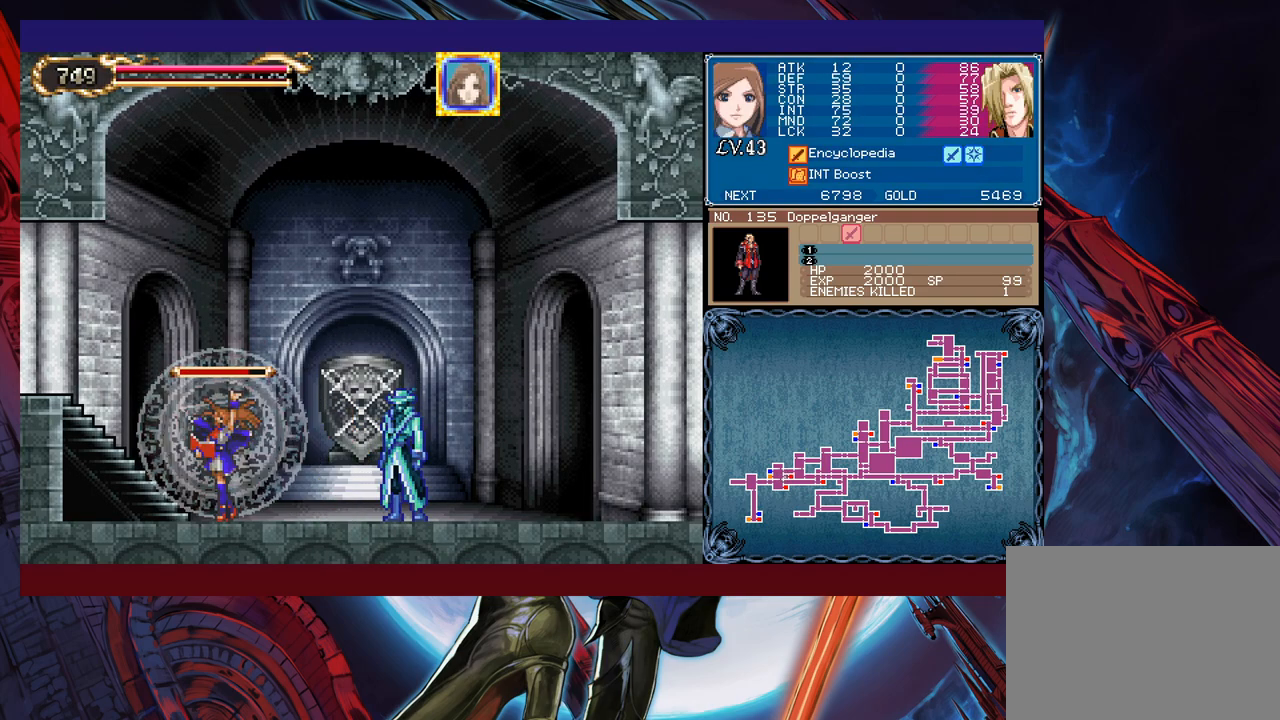
{"buttons": ["X"], "left_stick": "center", "events": []}
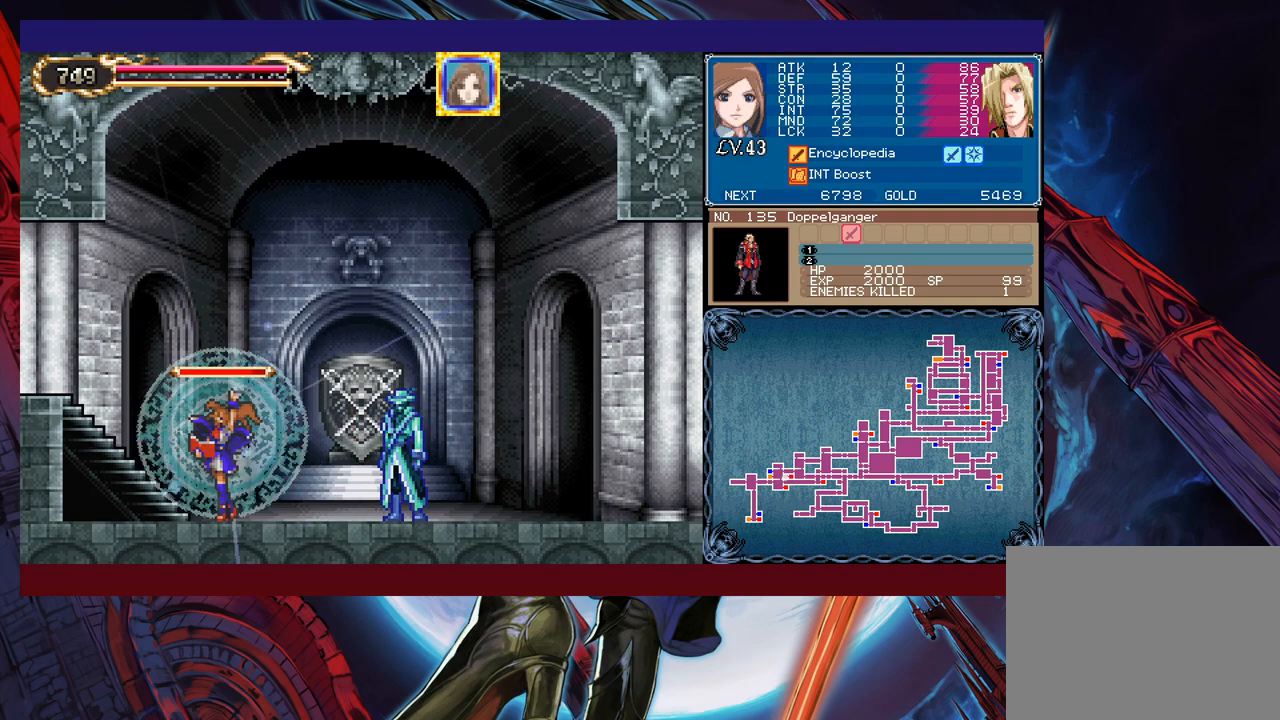
{"buttons": [], "left_stick": "center", "events": [[267, "X", "up"], [283, "Y", "down"], [417, "Y", "up"]]}
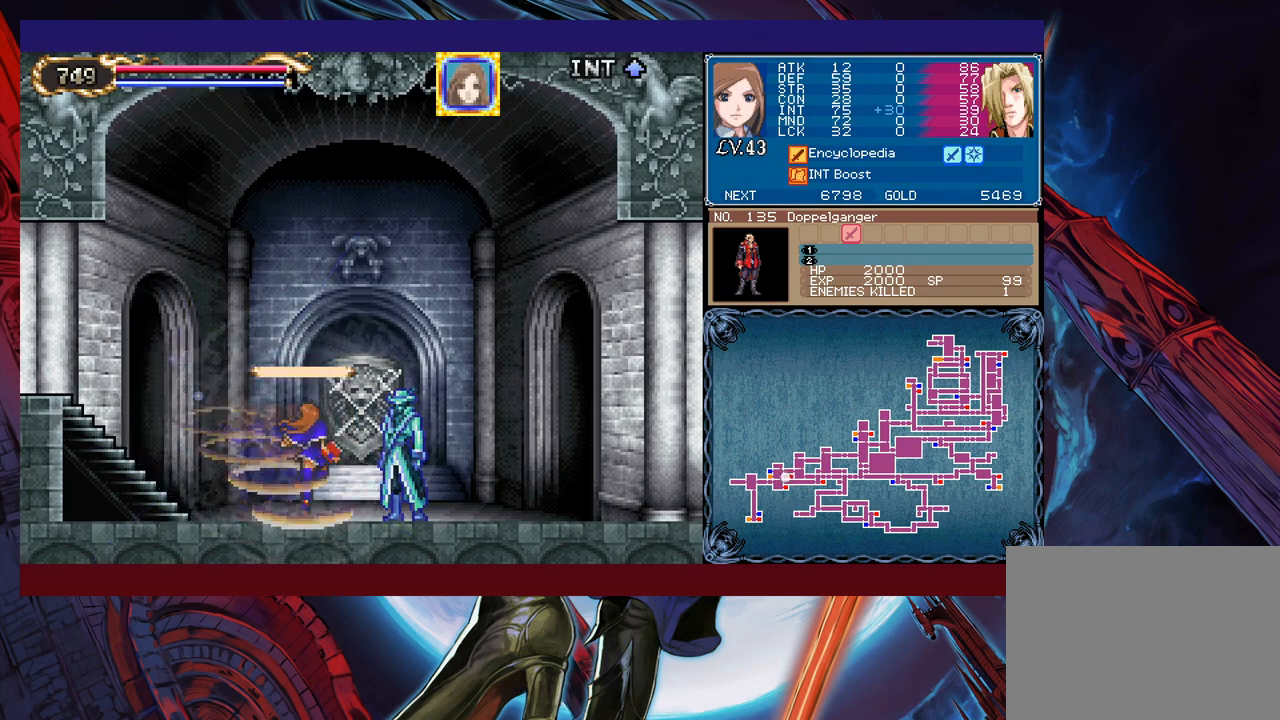
{"buttons": [], "left_stick": "up-right", "events": [[133, "left_stick", "up"], [283, "left_stick", "center"], [467, "left_stick", "up-right"]]}
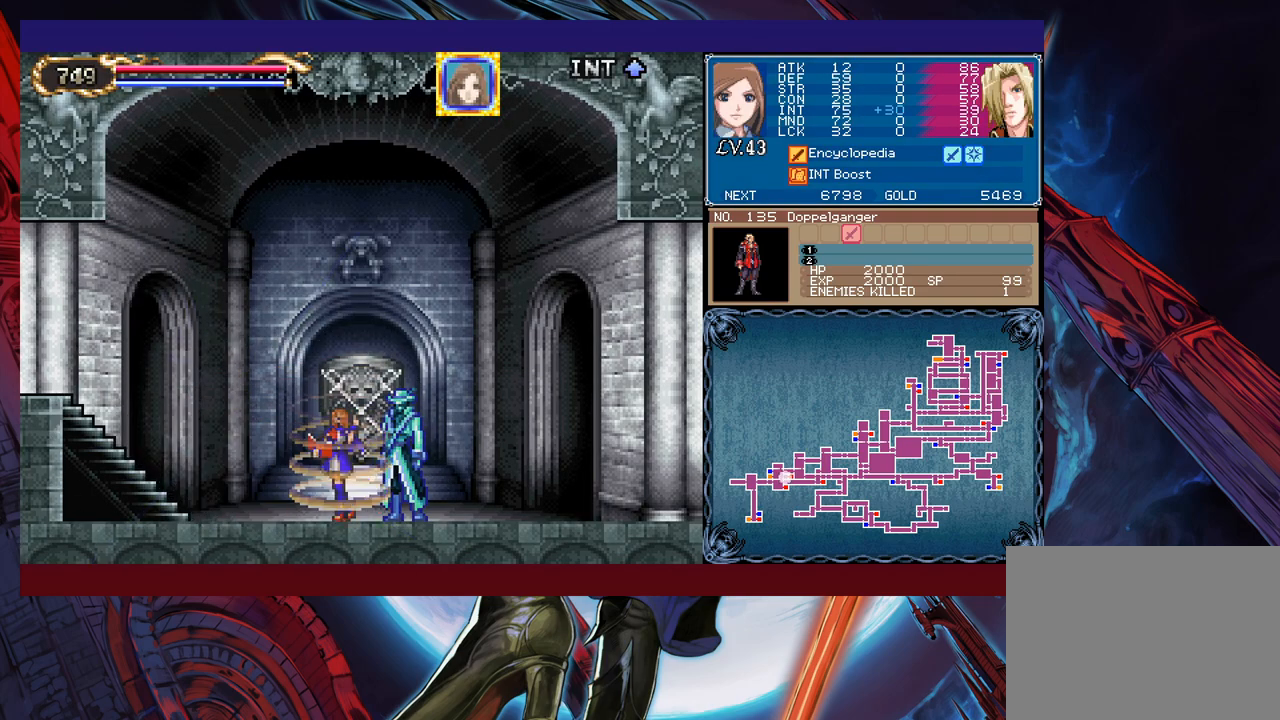
{"buttons": [], "left_stick": "up", "events": [[83, "left_stick", "up"], [233, "left_stick", "center"], [483, "left_stick", "up"]]}
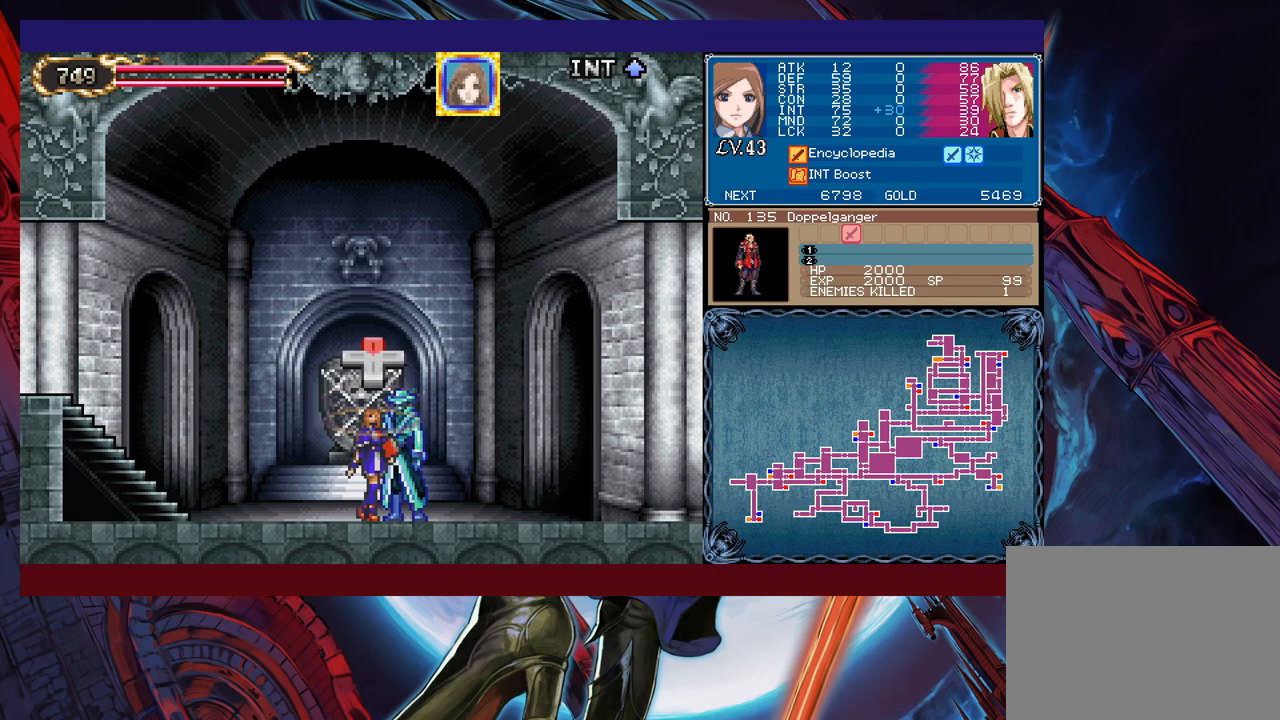
{"buttons": ["A"], "left_stick": "center", "events": [[83, "left_stick", "center"], [467, "A", "down"]]}
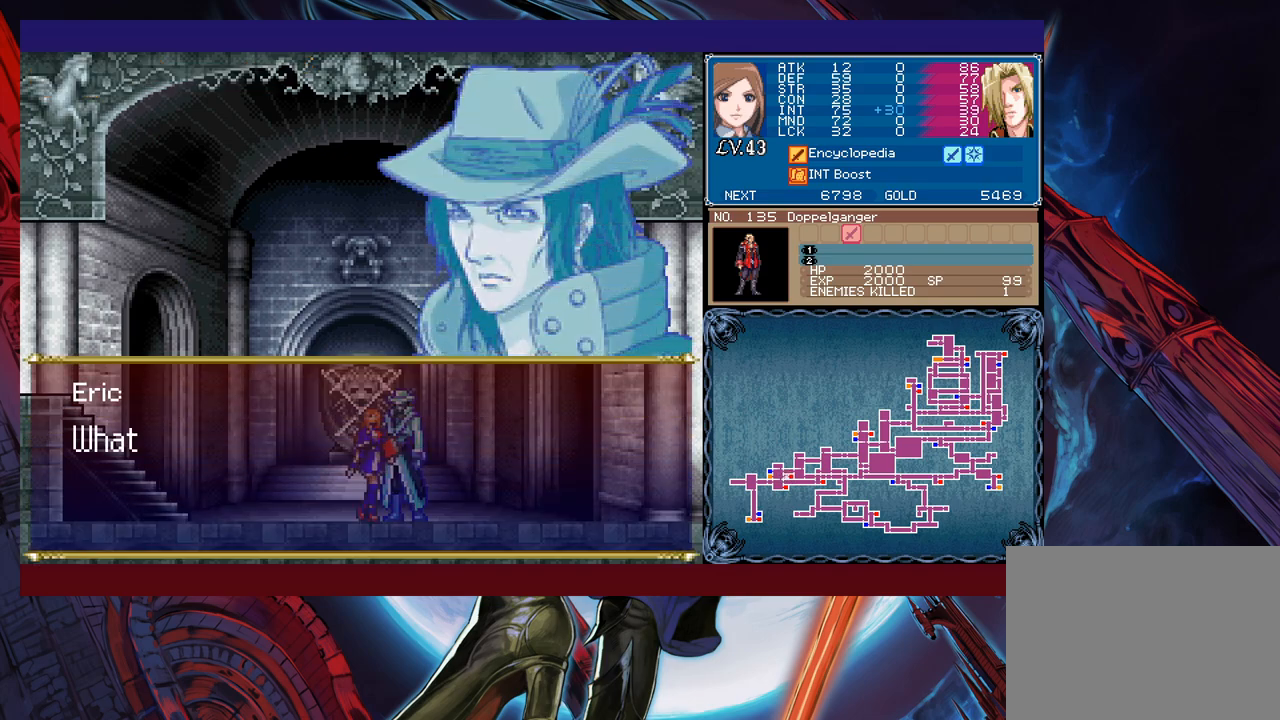
{"buttons": [], "left_stick": "center", "events": [[17, "A", "up"], [67, "A", "down"], [167, "A", "up"]]}
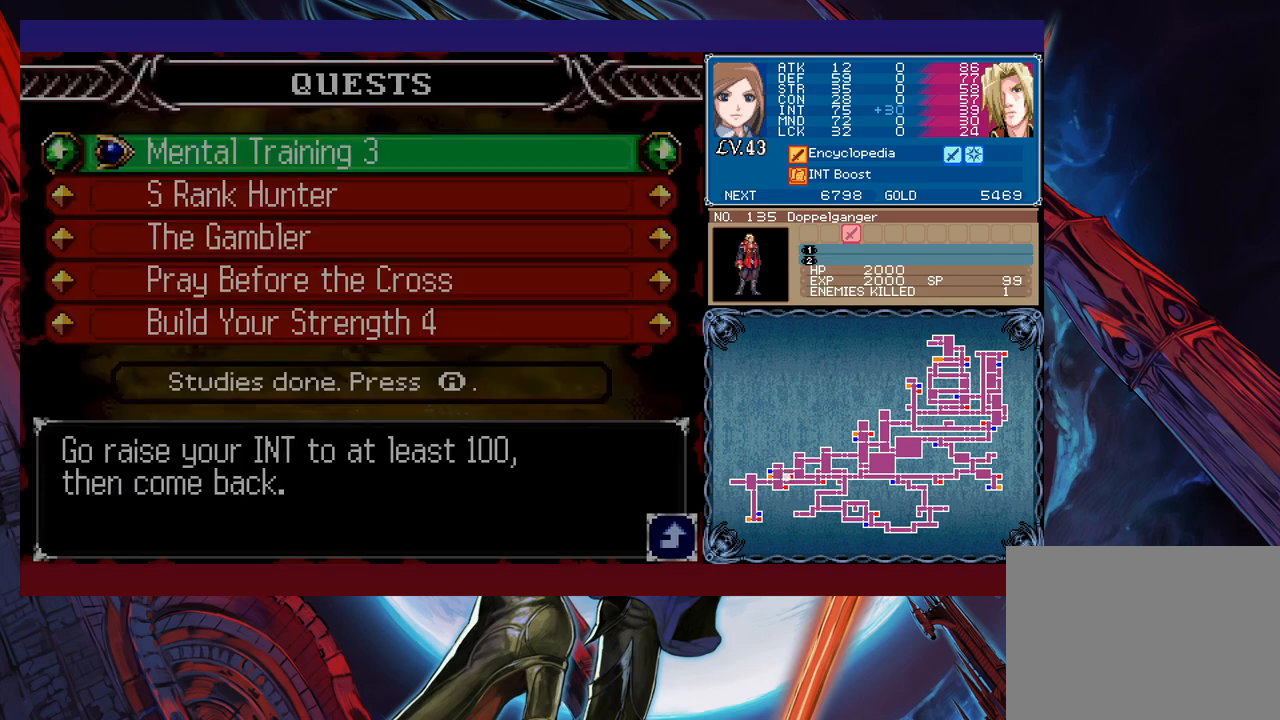
{"buttons": ["A"], "left_stick": "center", "events": [[483, "A", "down"]]}
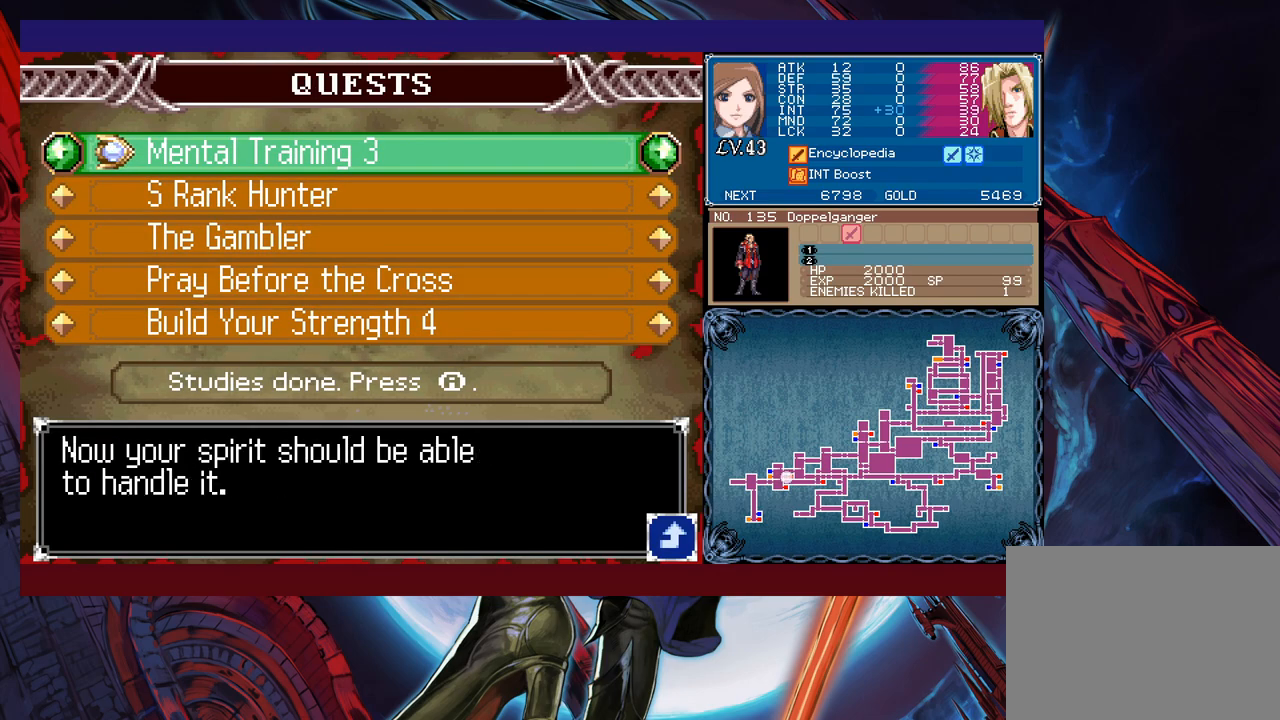
{"buttons": [], "left_stick": "center", "events": [[33, "A", "up"], [83, "A", "down"], [183, "A", "up"]]}
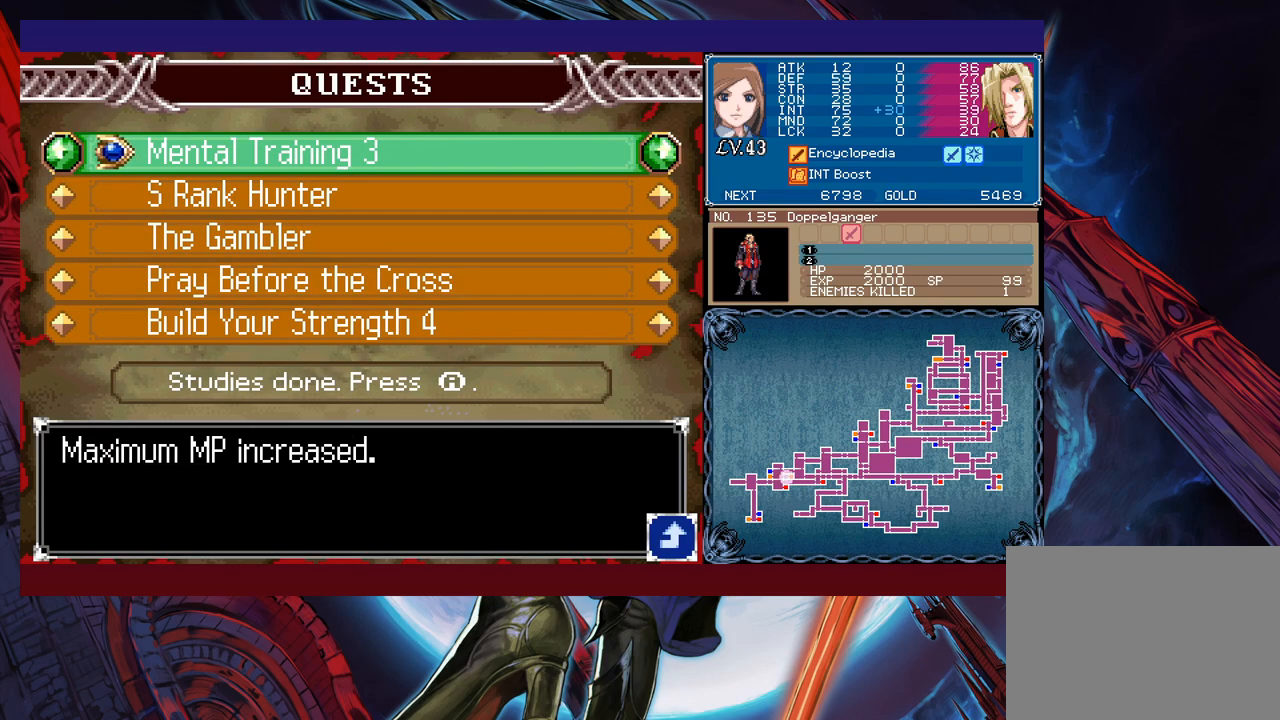
{"buttons": [], "left_stick": "center", "events": [[317, "A", "down"], [417, "A", "up"]]}
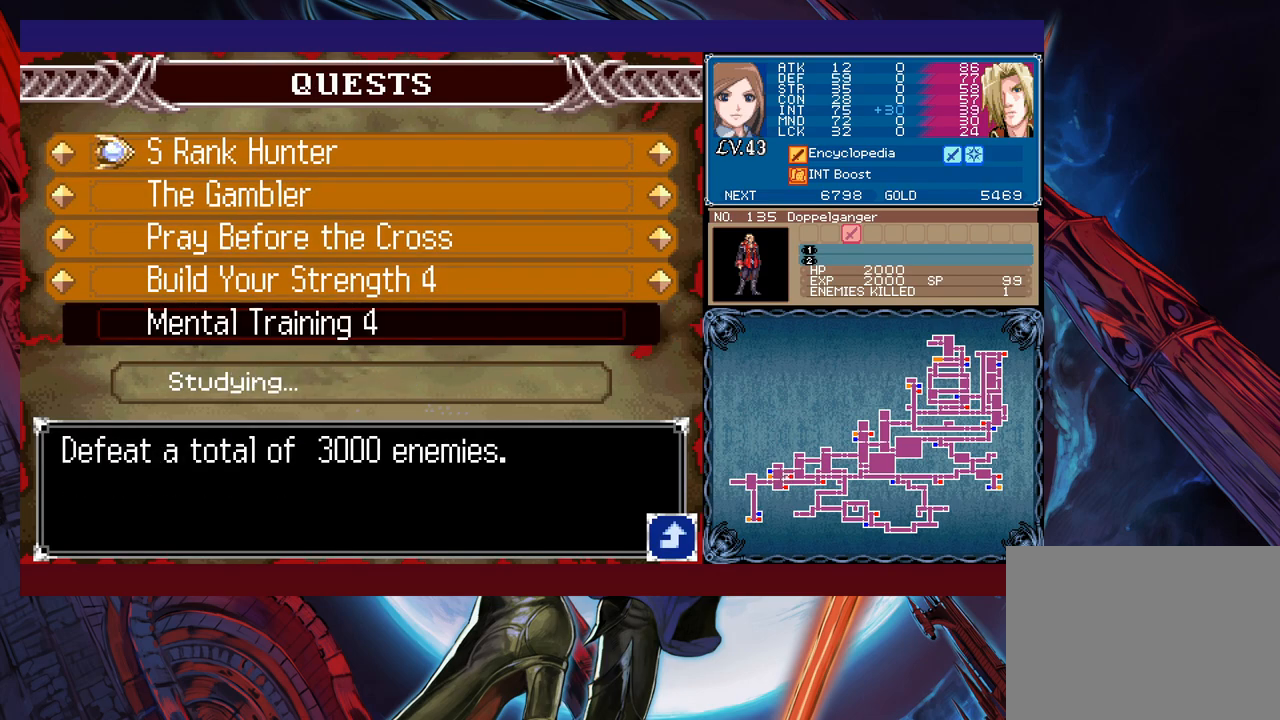
{"buttons": [], "left_stick": "center", "events": [[217, "left_stick", "down"], [317, "left_stick", "center"], [367, "left_stick", "down"], [483, "left_stick", "center"]]}
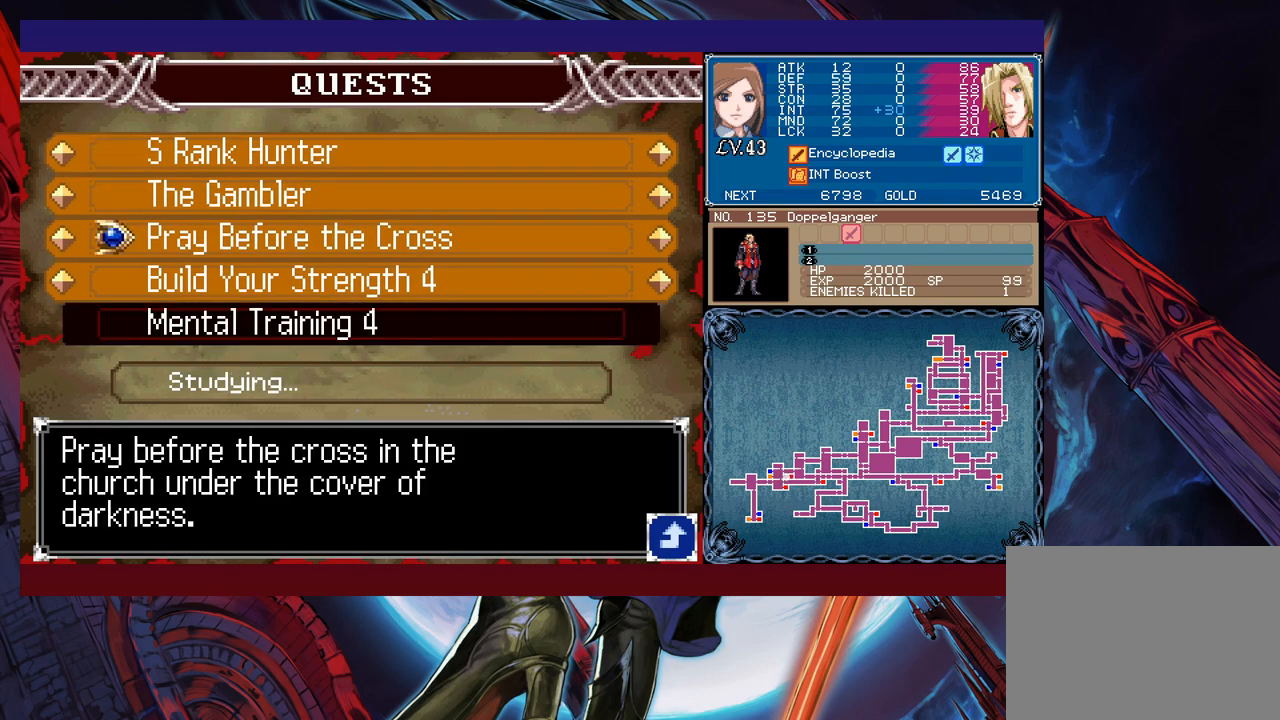
{"buttons": [], "left_stick": "center", "events": [[17, "left_stick", "down"], [317, "left_stick", "center"]]}
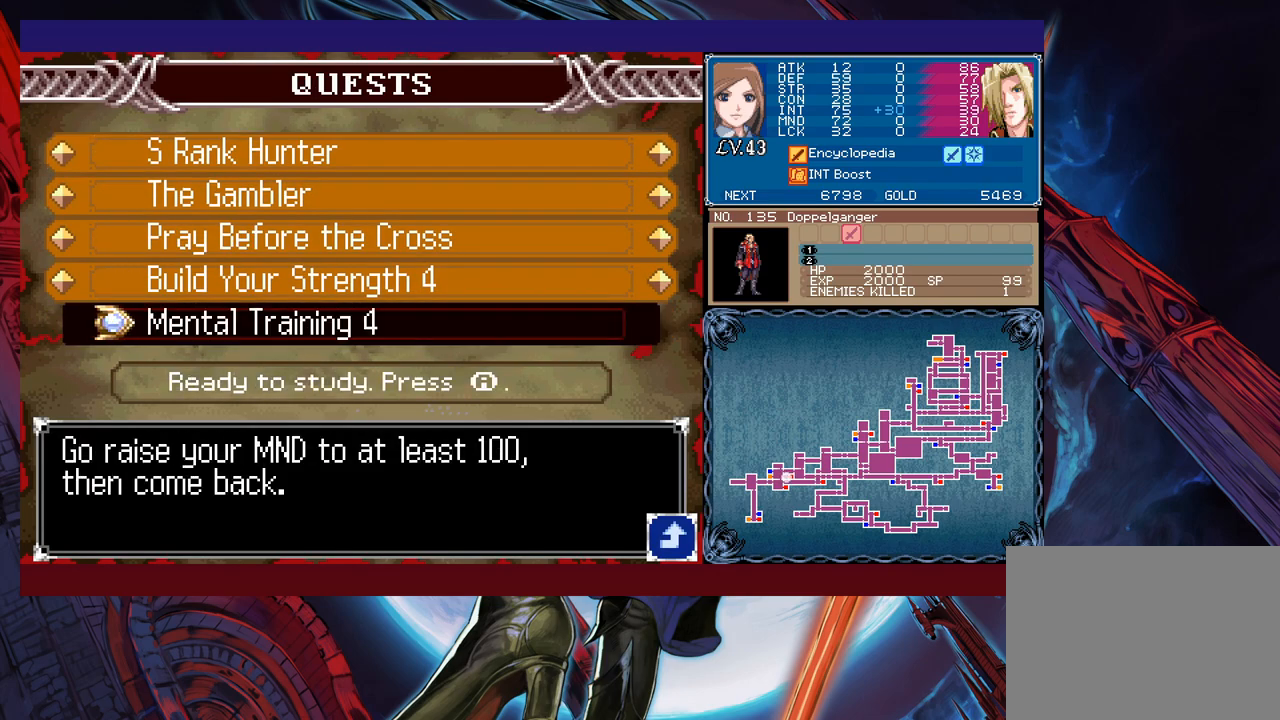
{"buttons": [], "left_stick": "center", "events": [[333, "A", "down"], [483, "A", "up"]]}
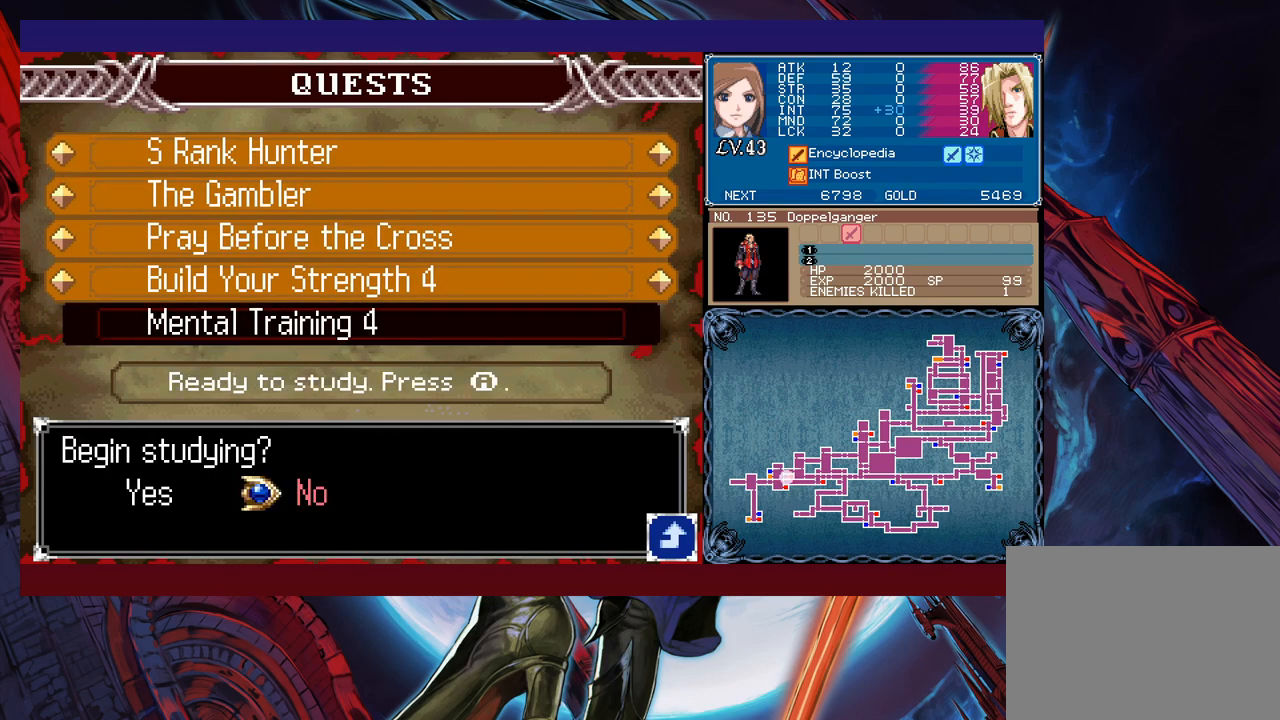
{"buttons": [], "left_stick": "center", "events": [[233, "left_stick", "left"], [333, "A", "down"], [367, "left_stick", "center"], [433, "A", "up"]]}
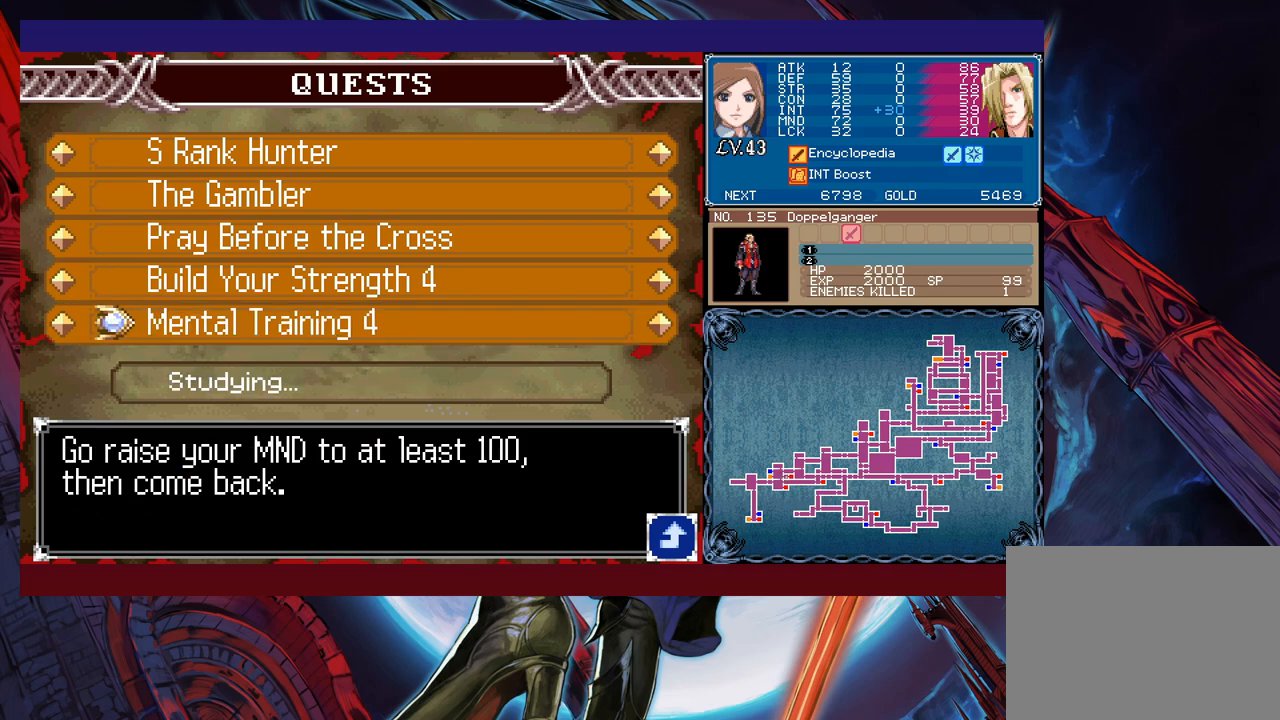
{"buttons": [], "left_stick": "center", "events": []}
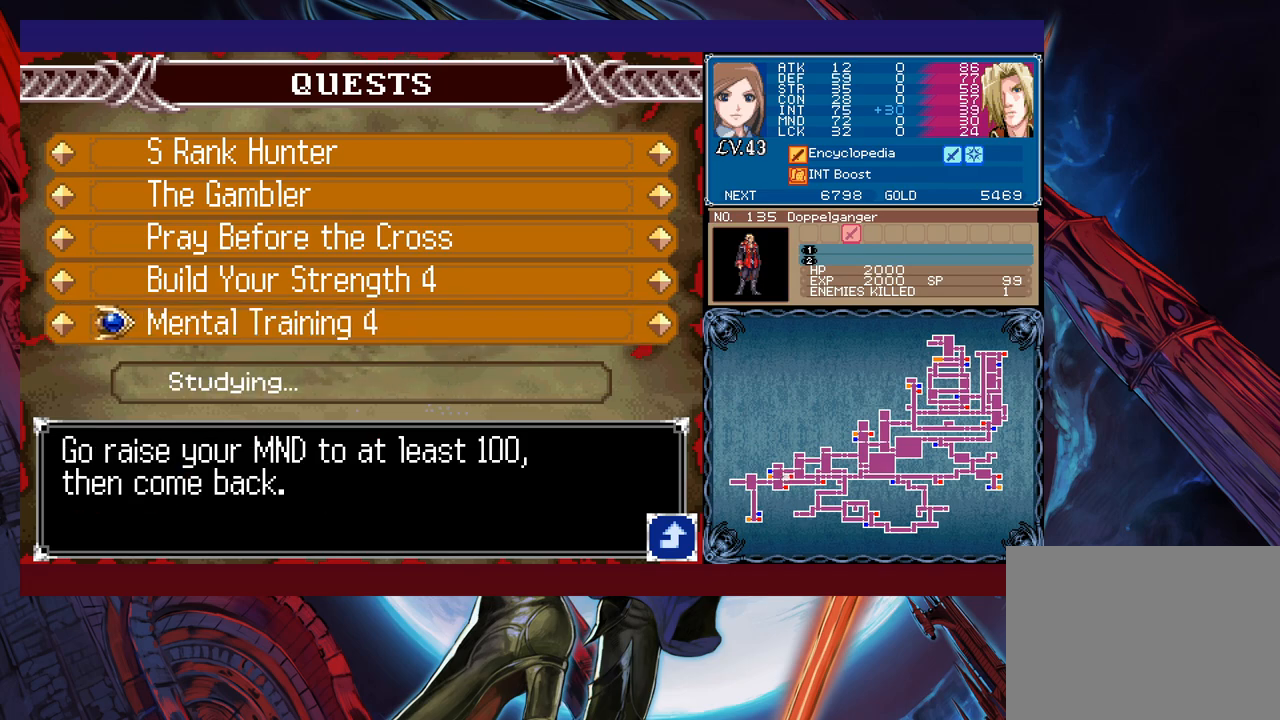
{"buttons": [], "left_stick": "left", "events": [[267, "B", "down"], [367, "B", "up"], [417, "left_stick", "left"]]}
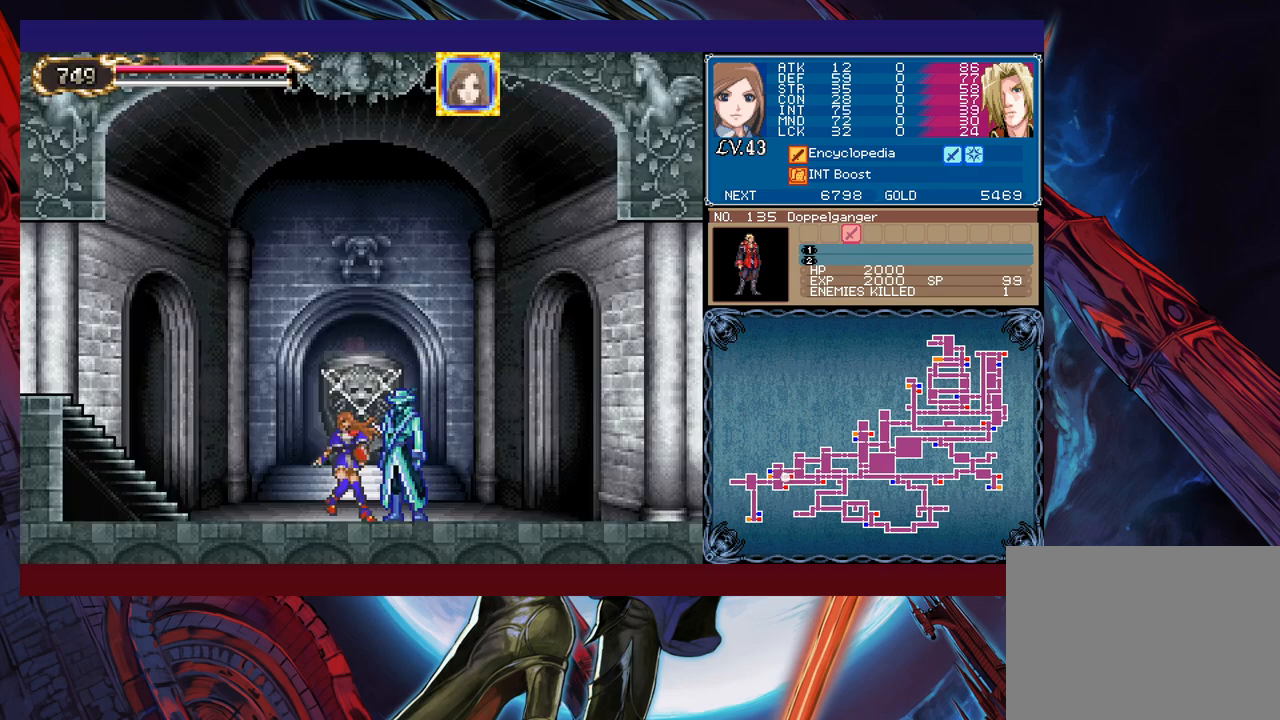
{"buttons": ["A"], "left_stick": "center", "events": [[83, "START", "down"], [233, "START", "up"], [233, "left_stick", "center"], [383, "A", "down"], [433, "A", "up"], [483, "A", "down"]]}
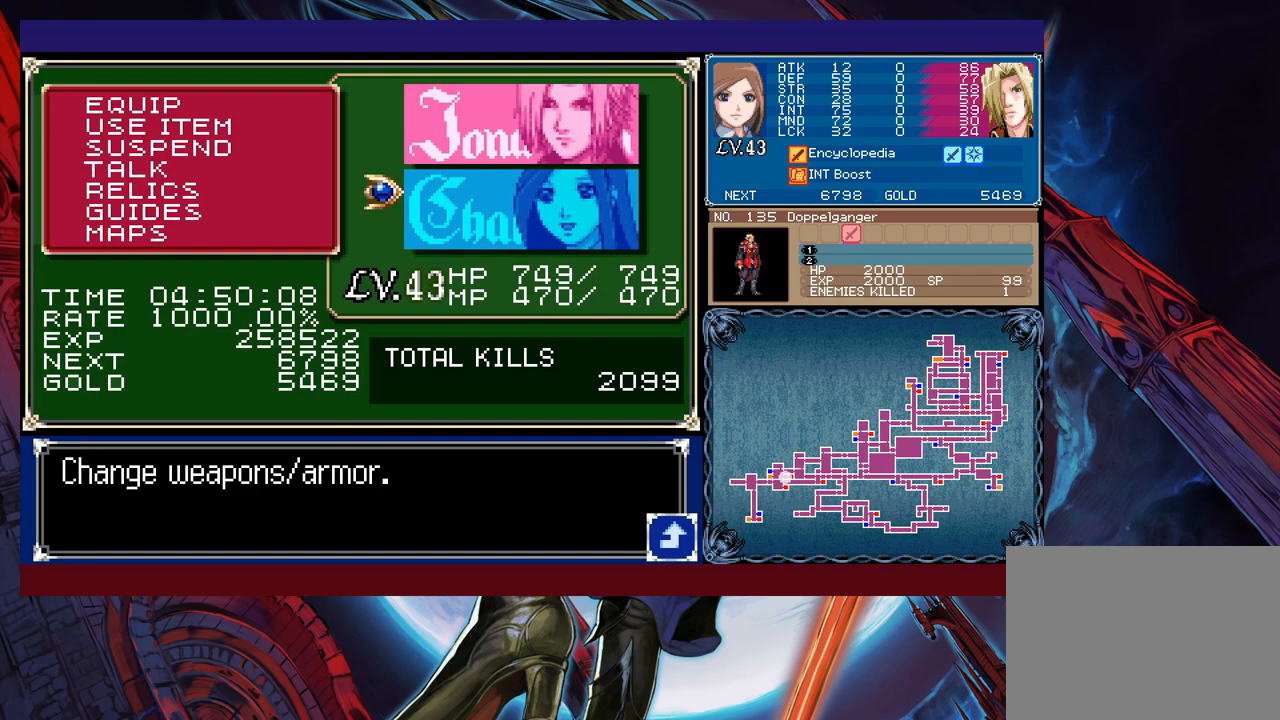
{"buttons": [], "left_stick": "center", "events": [[67, "A", "up"]]}
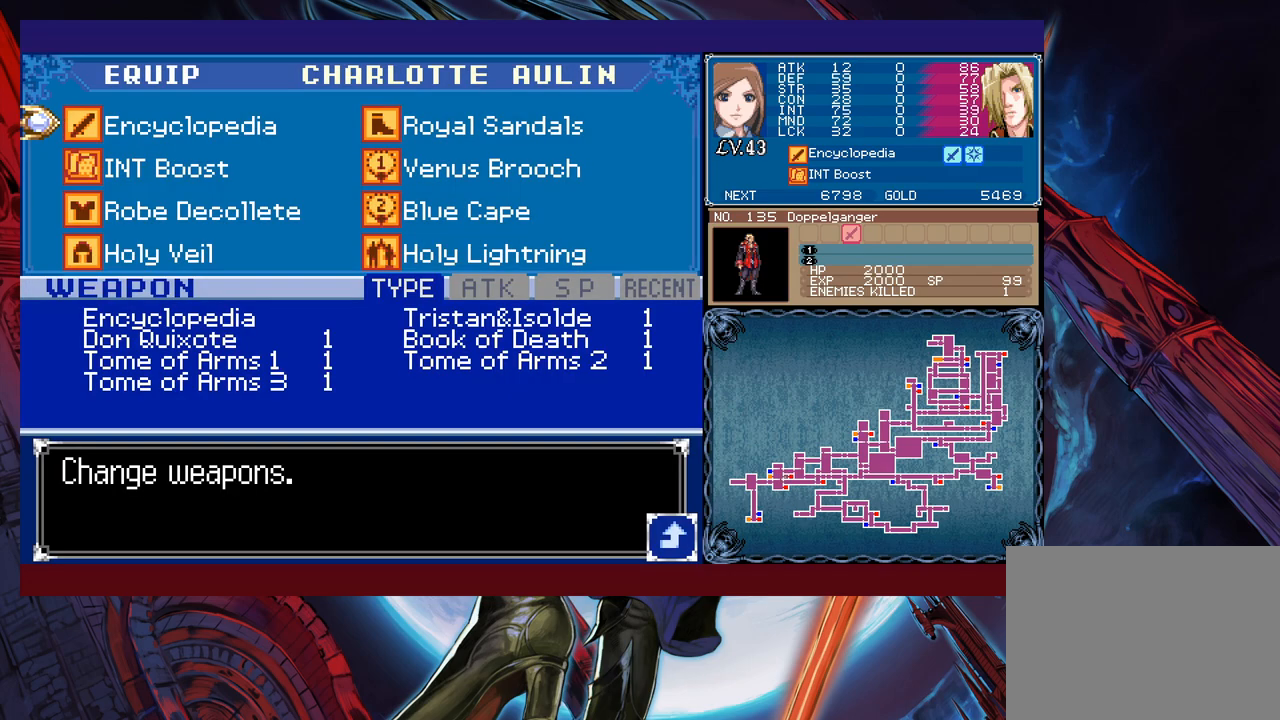
{"buttons": [], "left_stick": "center", "events": [[83, "left_stick", "down"], [183, "left_stick", "center"], [283, "A", "down"], [383, "A", "up"]]}
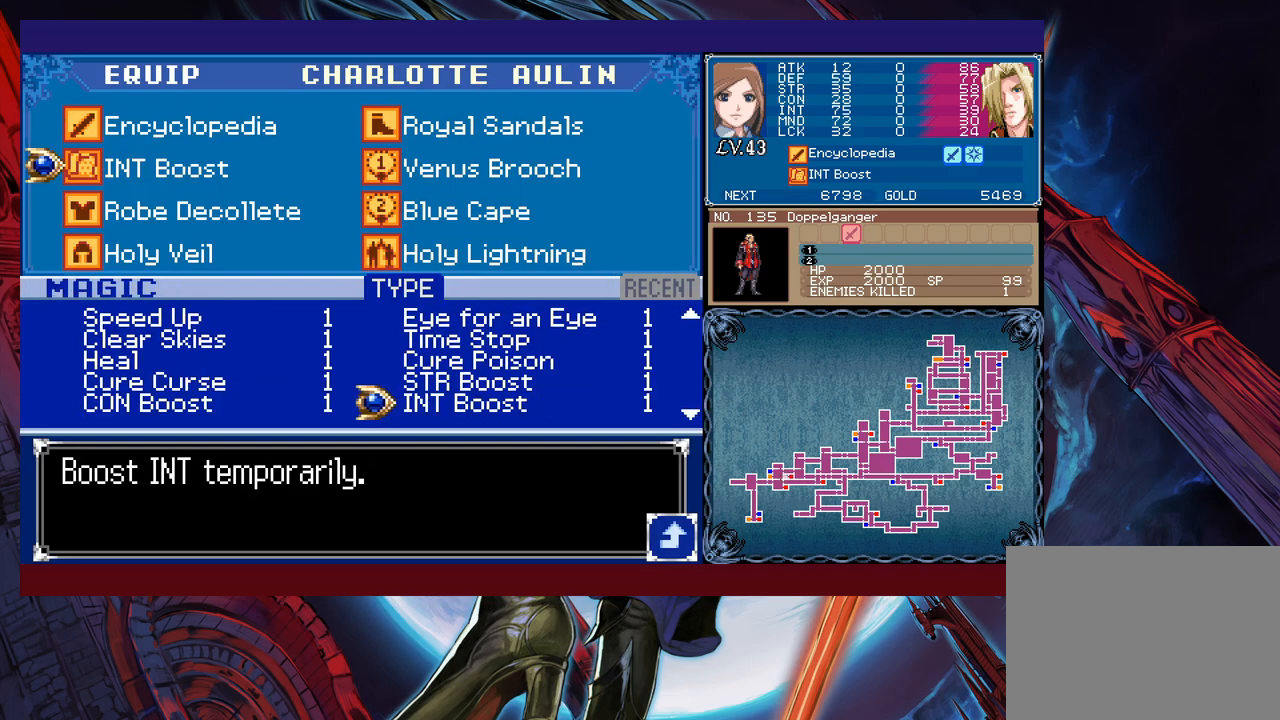
{"buttons": [], "left_stick": "center", "events": [[333, "left_stick", "left"], [467, "left_stick", "center"]]}
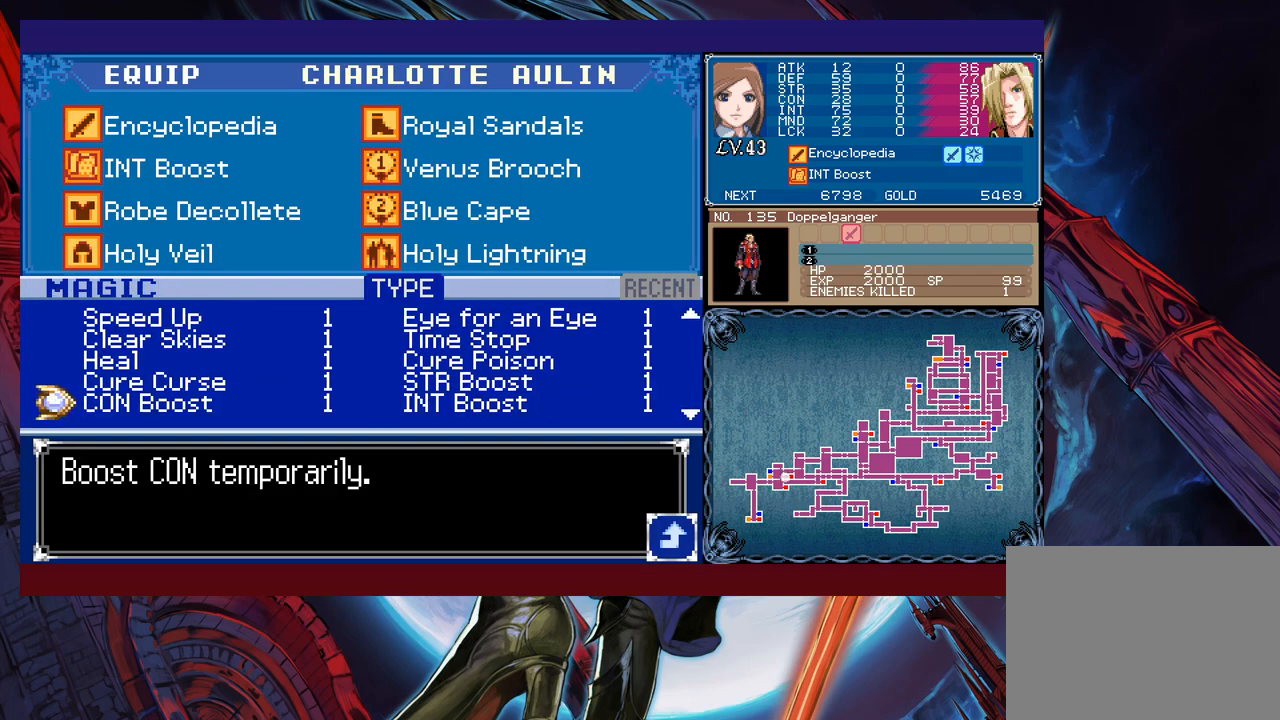
{"buttons": ["A"], "left_stick": "center", "events": [[33, "left_stick", "down"], [133, "left_stick", "center"], [483, "A", "down"]]}
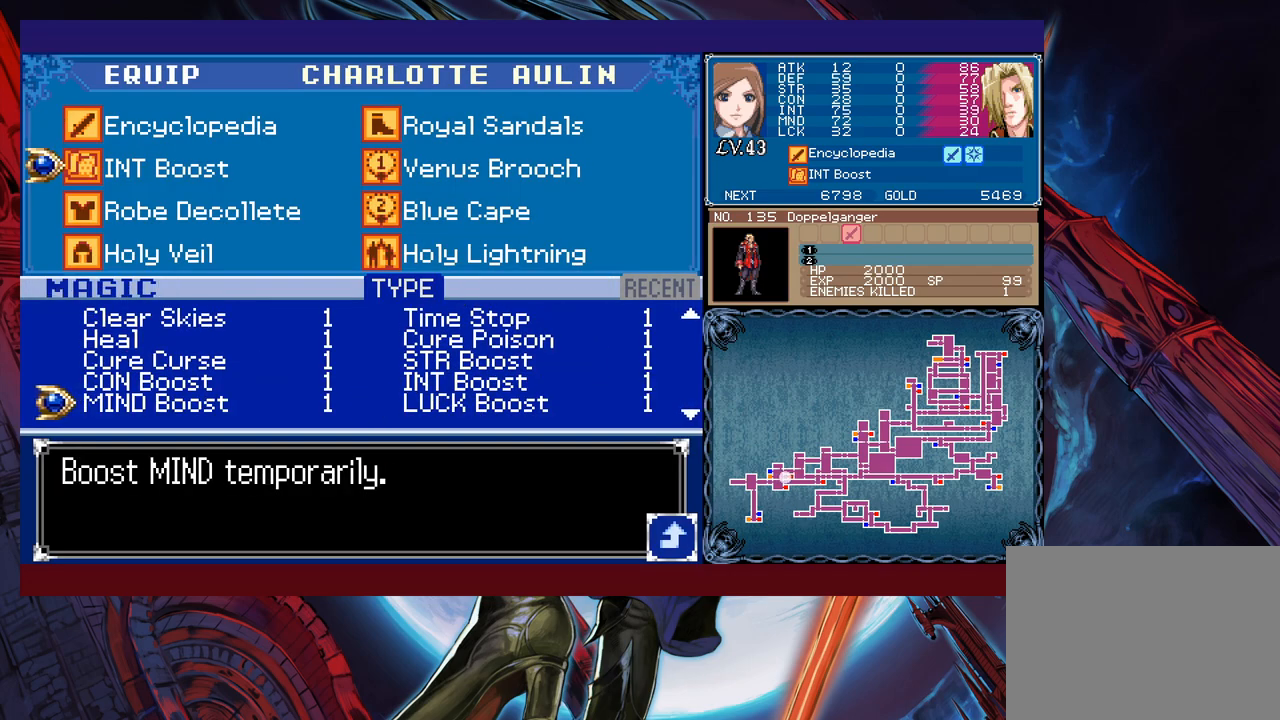
{"buttons": [], "left_stick": "center", "events": [[83, "A", "up"], [183, "B", "down"], [267, "B", "up"], [317, "B", "down"], [367, "B", "up"], [433, "B", "down"], [467, "B", "up"]]}
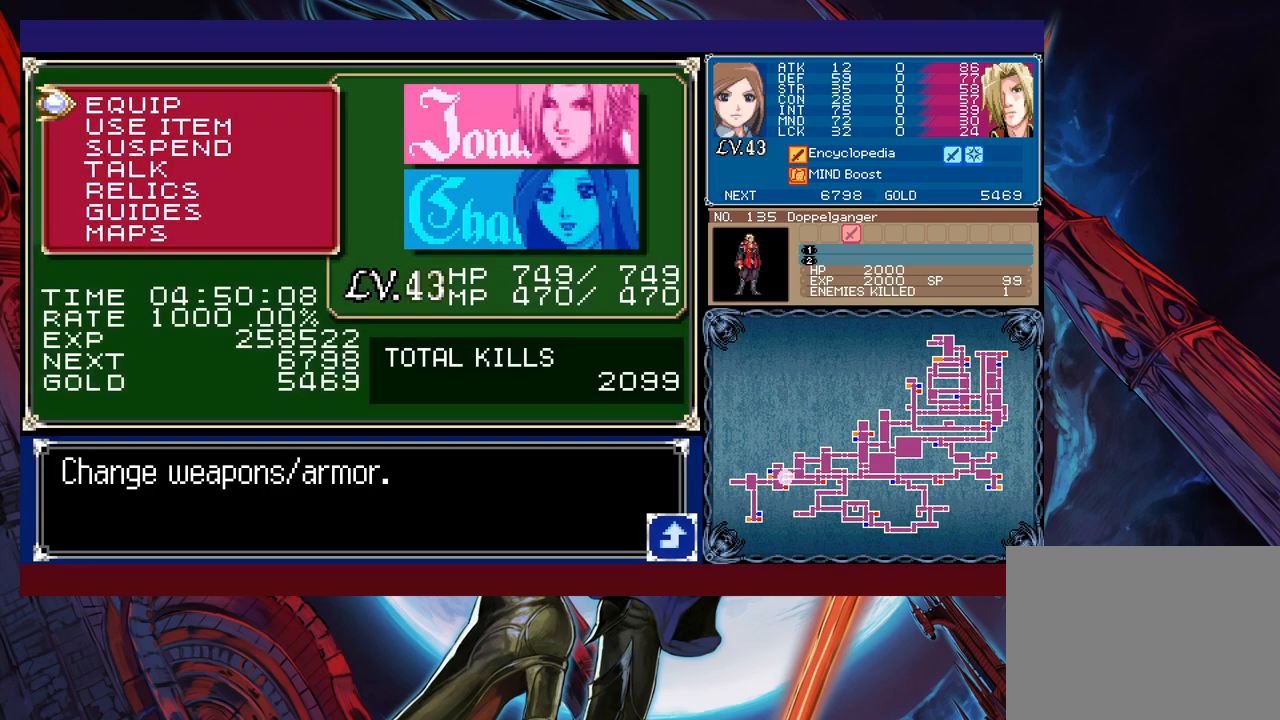
{"buttons": ["X"], "left_stick": "center", "events": [[33, "B", "down"], [83, "B", "up"], [233, "left_stick", "left"], [333, "left_stick", "up-left"], [417, "X", "down"], [483, "left_stick", "center"]]}
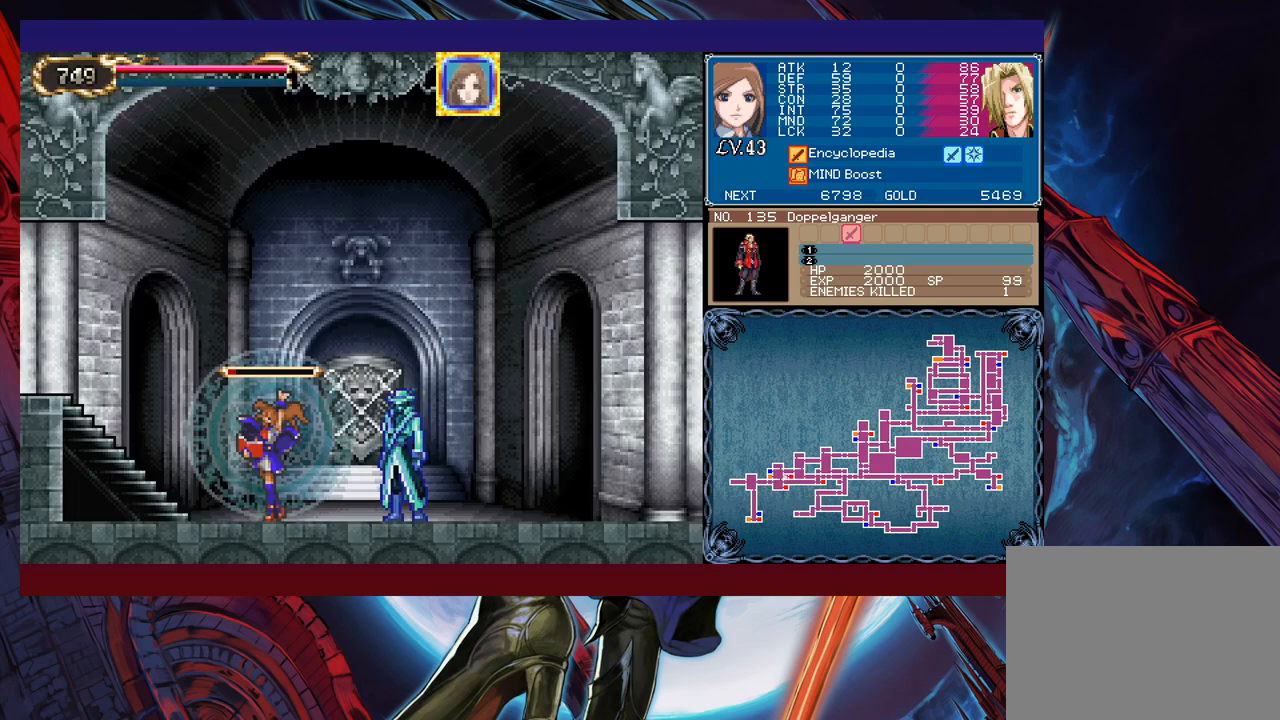
{"buttons": ["X"], "left_stick": "center", "events": []}